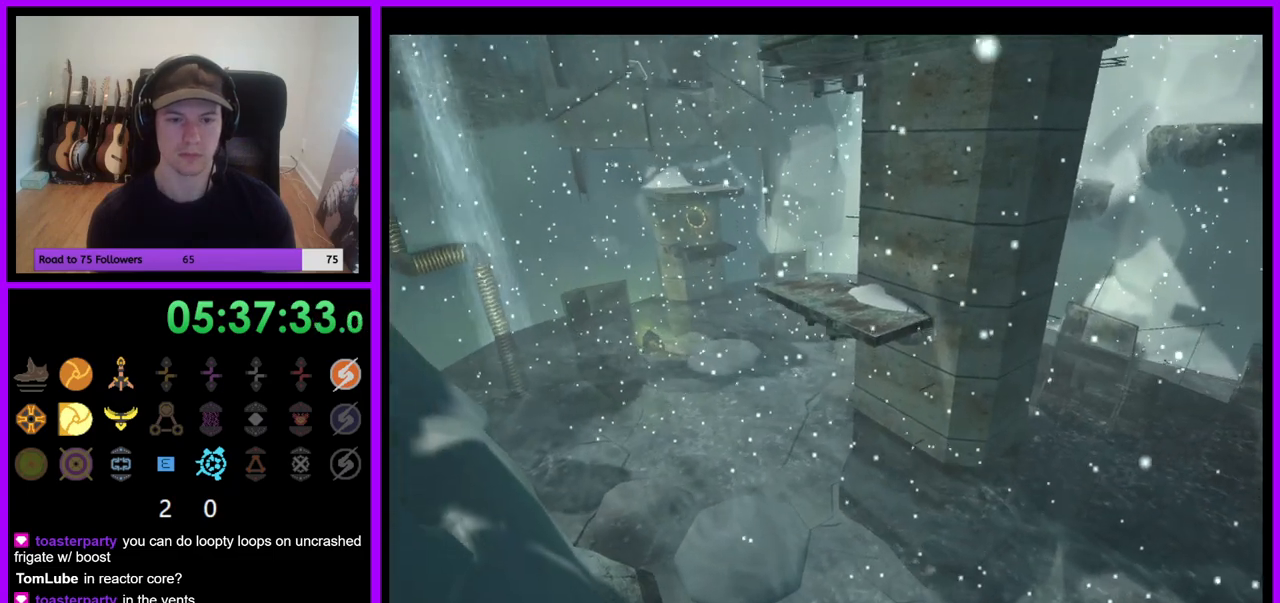
Gameplay with a controller (Nintendo layout); each line is a JSON object with the inputs held at the frame after it (dt_ms = milliseconds from this image to that frame). "events" lists button and stick changes between this image and that frame as [ms after this image, input, new state], when the widget could be followed in between. Not read: L3 R3 Z.
{"dt_ms": 500, "buttons": [], "left_stick": "down-left", "right_stick": "center", "events": []}
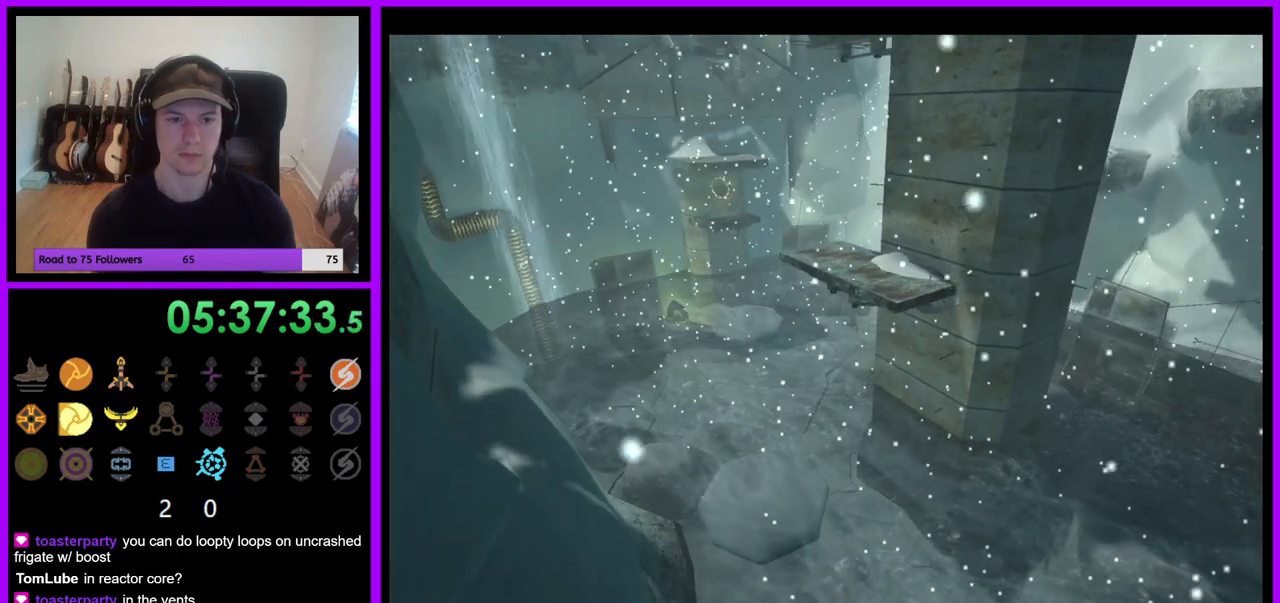
{"dt_ms": 500, "buttons": [], "left_stick": "down-left", "right_stick": "center", "events": []}
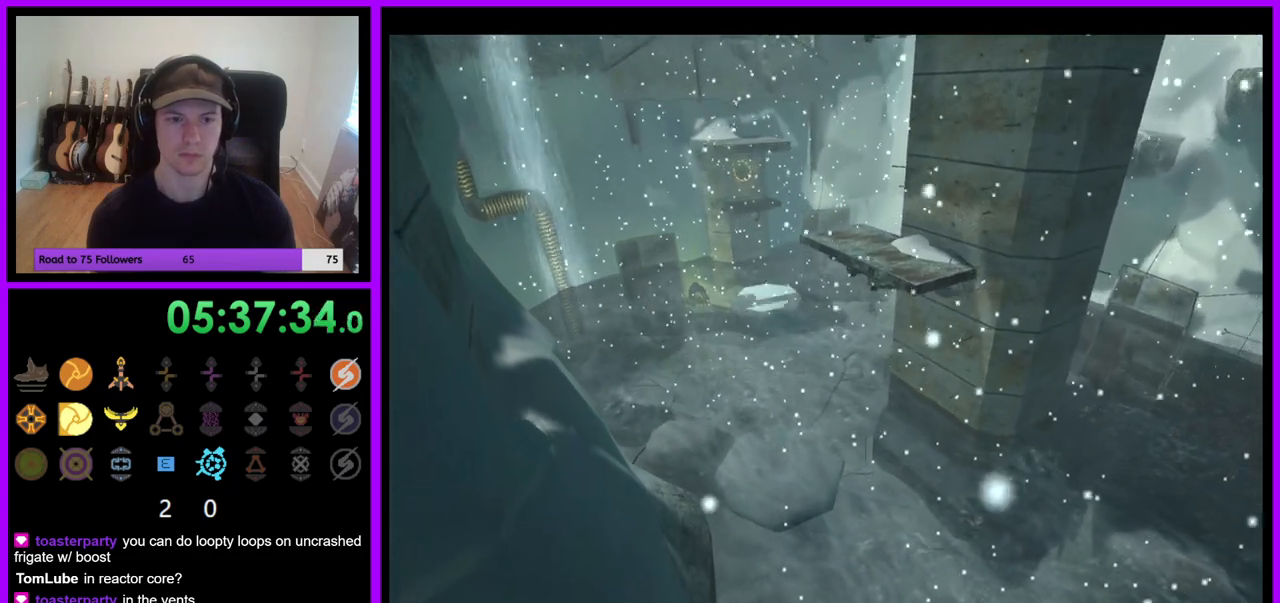
{"dt_ms": 500, "buttons": [], "left_stick": "down-left", "right_stick": "center", "events": [[183, "Y", "down"], [233, "Y", "up"]]}
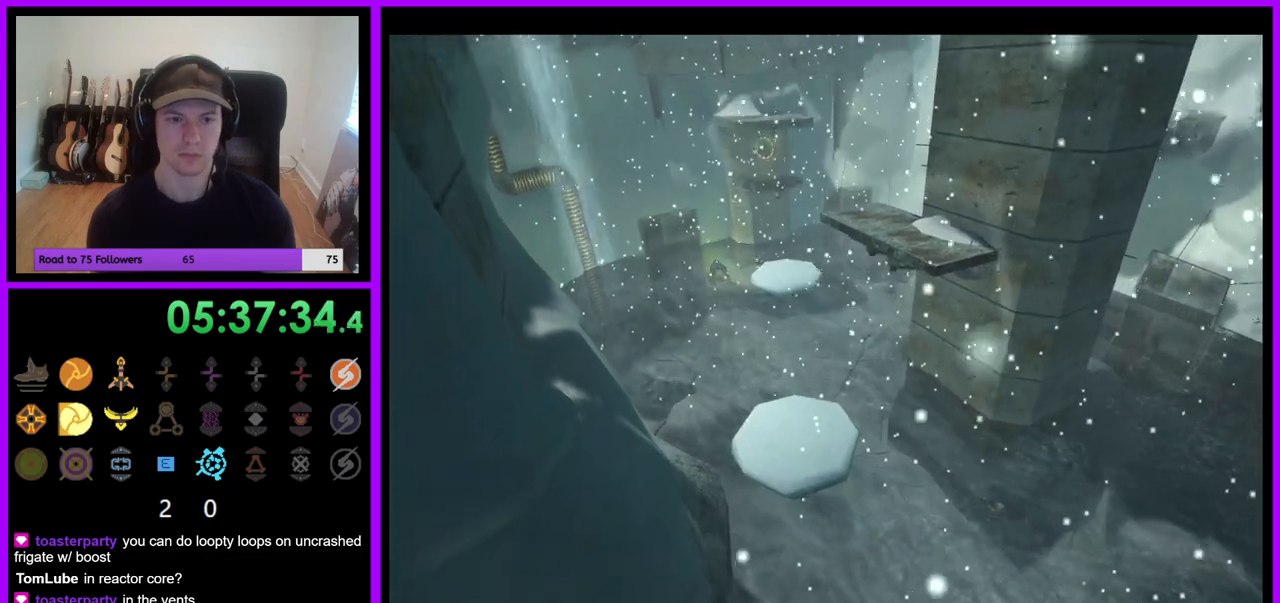
{"dt_ms": 500, "buttons": [], "left_stick": "down-left", "right_stick": "center", "events": []}
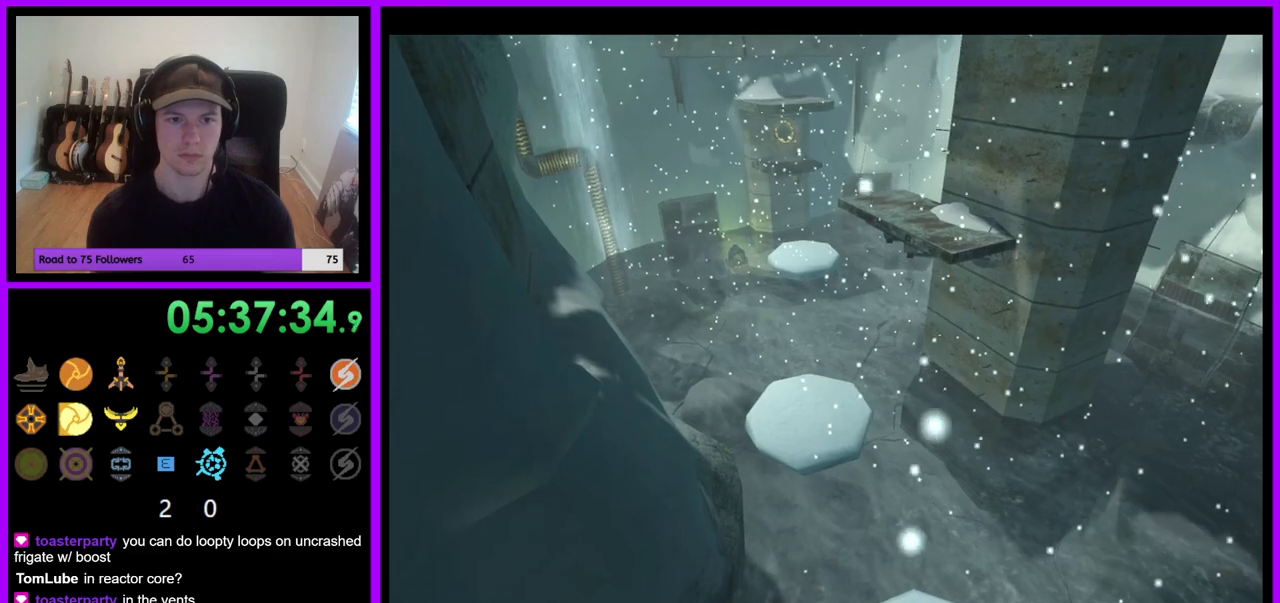
{"dt_ms": 500, "buttons": [], "left_stick": "down-left", "right_stick": "center", "events": []}
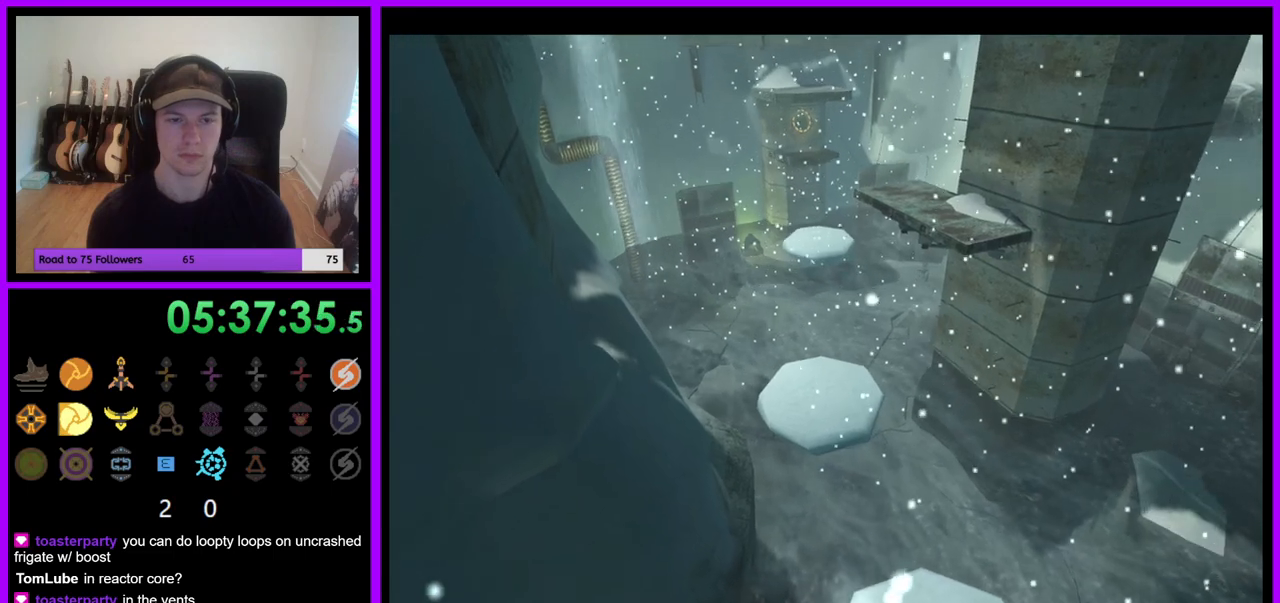
{"dt_ms": 500, "buttons": [], "left_stick": "down-left", "right_stick": "center", "events": []}
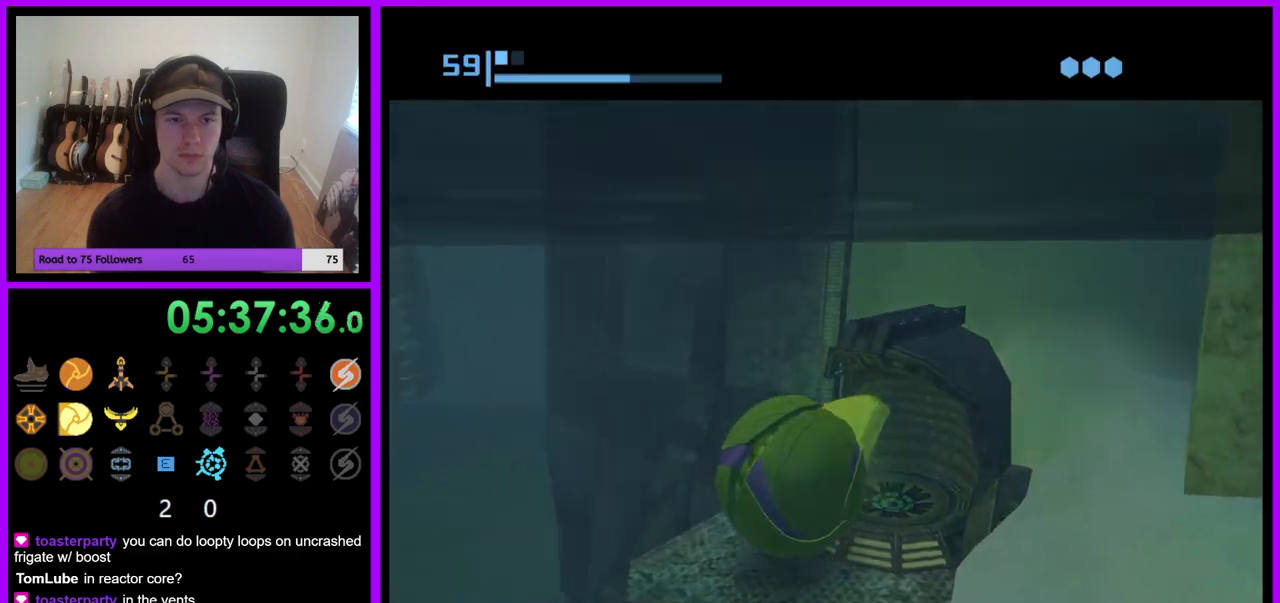
{"dt_ms": 500, "buttons": [], "left_stick": "down-left", "right_stick": "center", "events": []}
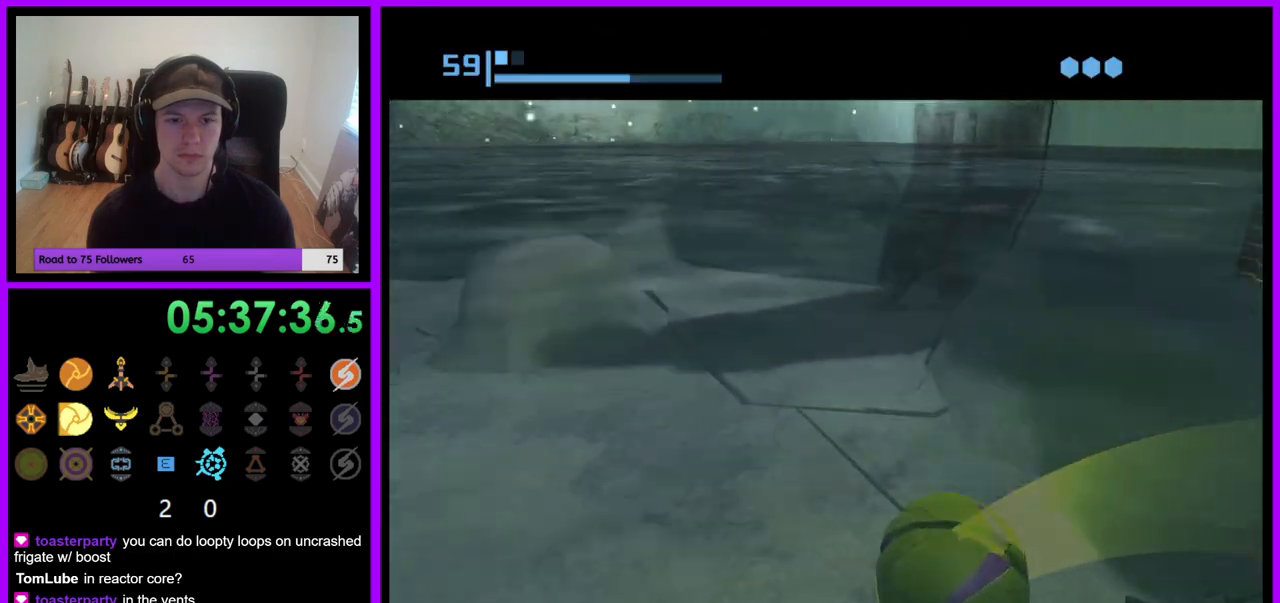
{"dt_ms": 1000, "buttons": [], "left_stick": "up", "right_stick": "center", "events": [[17, "left_stick", "left"], [117, "X", "down"], [233, "X", "up"], [283, "left_stick", "up-left"], [600, "left_stick", "up"]]}
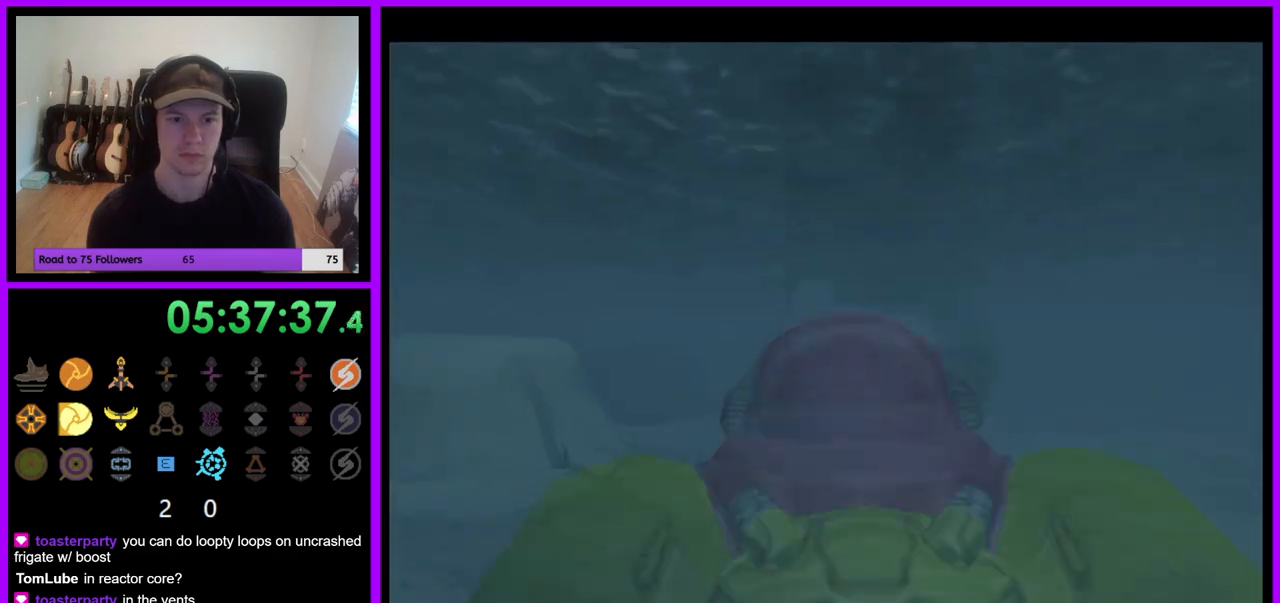
{"dt_ms": 500, "buttons": ["L1"], "left_stick": "up-left", "right_stick": "center", "events": [[100, "left_stick", "up-left"], [300, "L1", "down"], [350, "B", "down"], [450, "B", "up"]]}
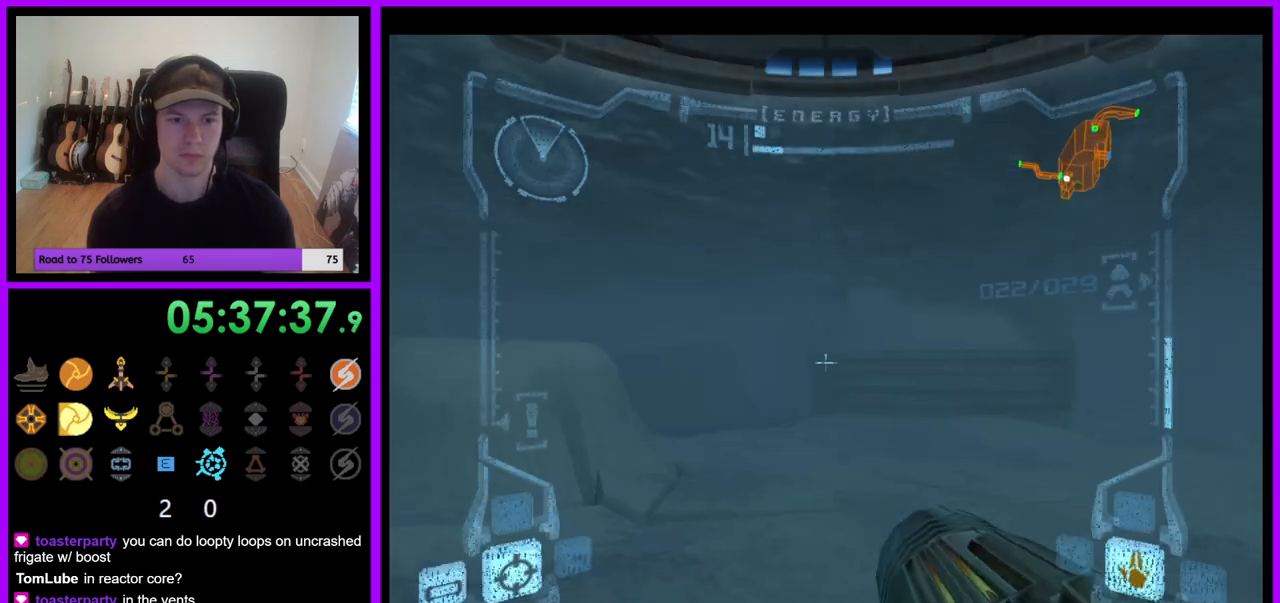
{"dt_ms": 500, "buttons": ["L1"], "left_stick": "up", "right_stick": "center", "events": [[117, "L1", "up"], [417, "L1", "down"], [450, "left_stick", "up"]]}
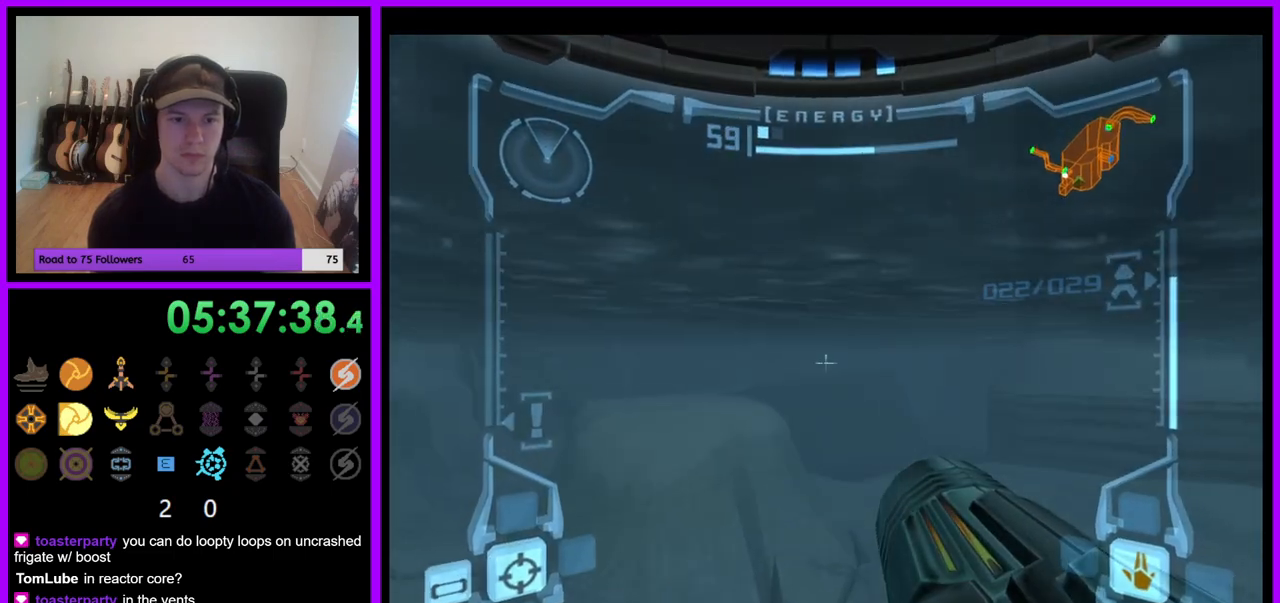
{"dt_ms": 500, "buttons": ["L1"], "left_stick": "up-left", "right_stick": "center", "events": [[83, "left_stick", "up-left"]]}
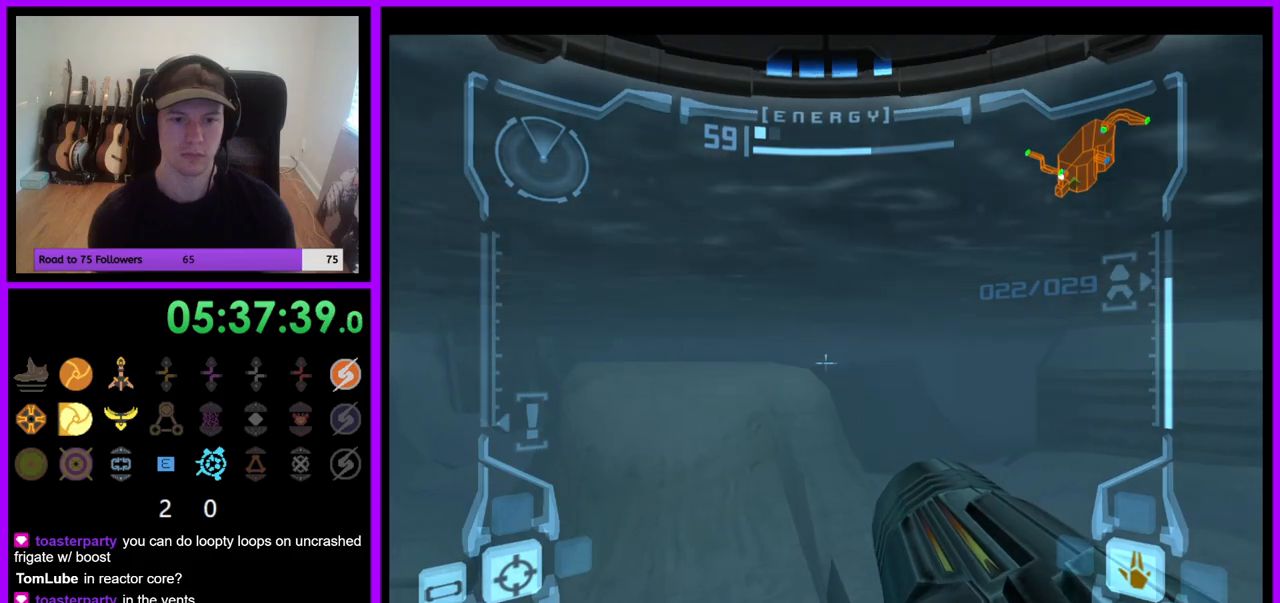
{"dt_ms": 500, "buttons": ["L1"], "left_stick": "up-left", "right_stick": "center", "events": []}
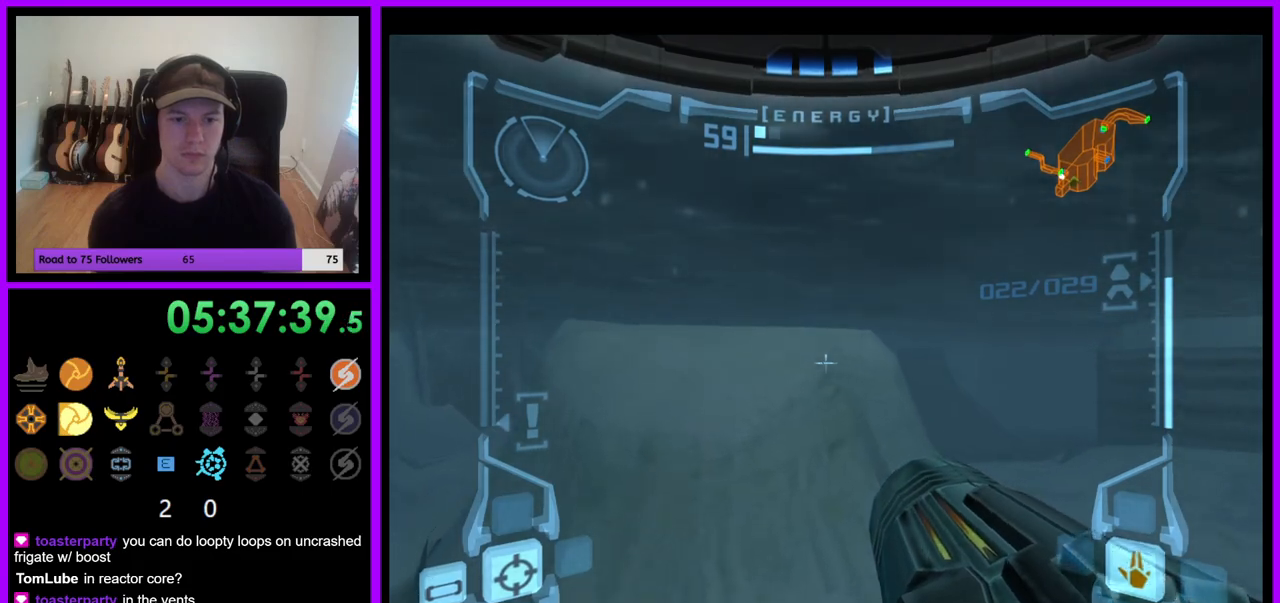
{"dt_ms": 500, "buttons": ["B", "L1"], "left_stick": "up", "right_stick": "center", "events": [[467, "B", "down"], [467, "left_stick", "up"]]}
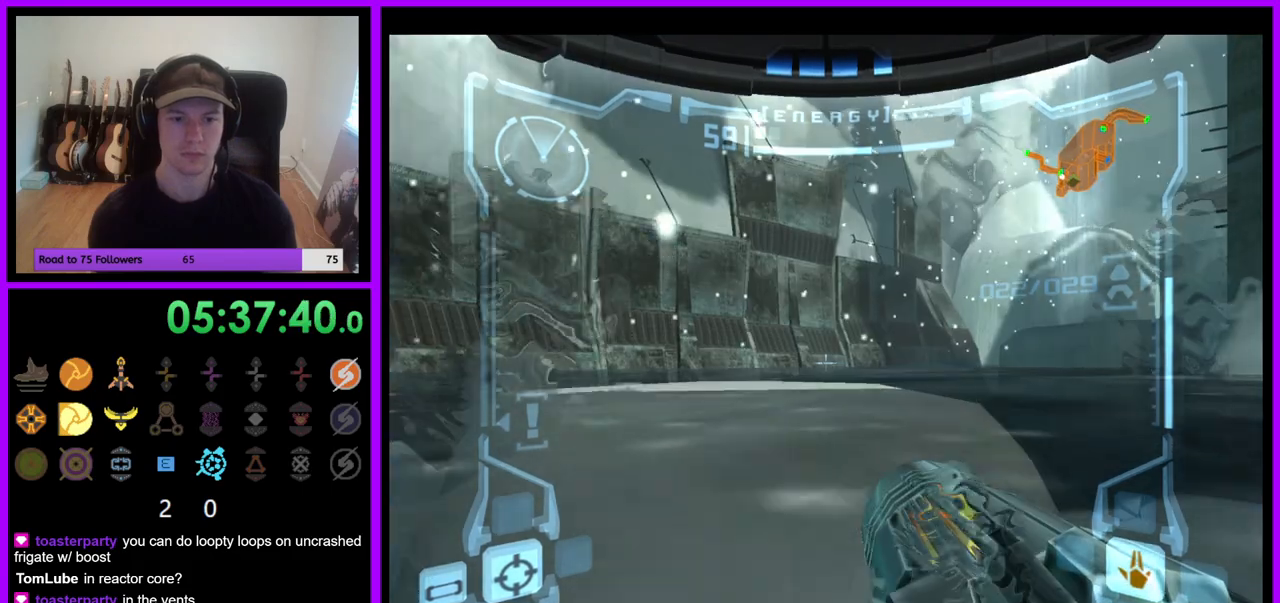
{"dt_ms": 1000, "buttons": ["L1"], "left_stick": "center", "right_stick": "center", "events": [[100, "B", "up"], [367, "B", "down"], [467, "B", "up"], [533, "B", "down"], [617, "B", "up"], [700, "B", "down"], [767, "B", "up"], [967, "left_stick", "center"]]}